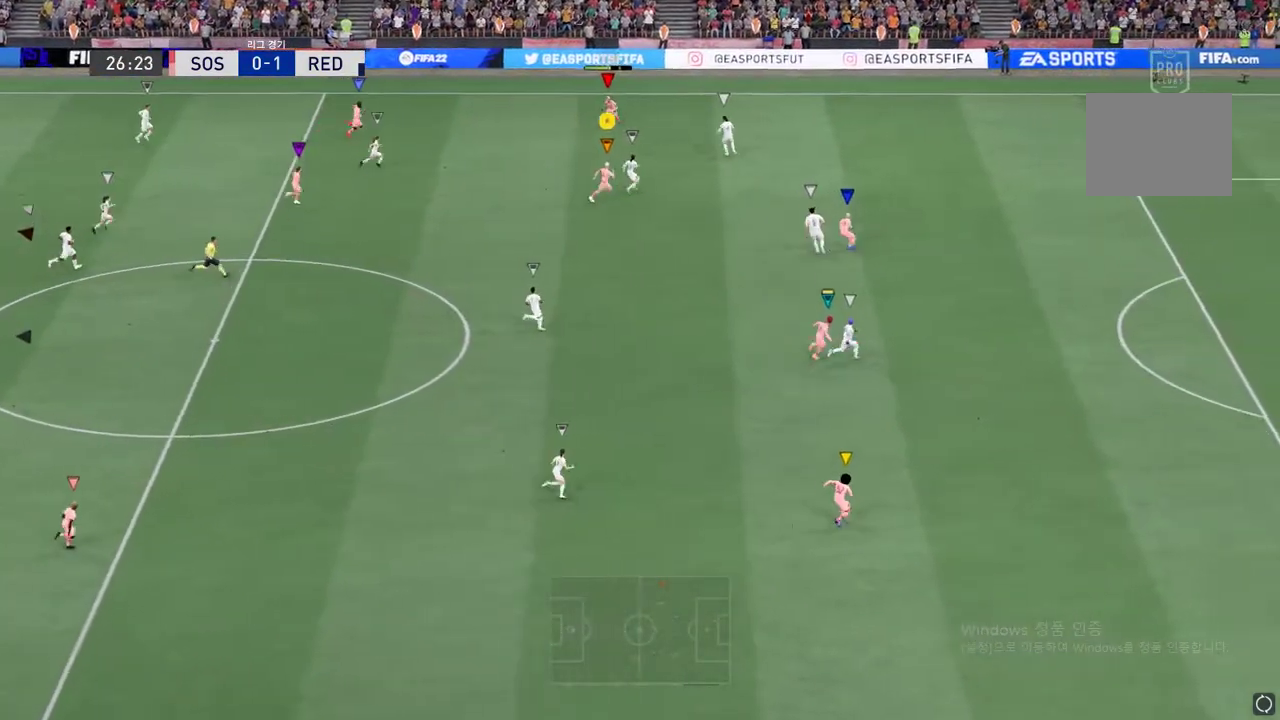
Gameplay with a controller (Xbox layout); each line is a JSON object with the inputs held at the frame after it. "events" lists button and stick changes between this image and that frame as [ms after this image, input, new state], when the widget could be followed in between. Not read: L3 R3.
{"buttons": ["R2"], "left_stick": "right", "right_stick": "center", "events": []}
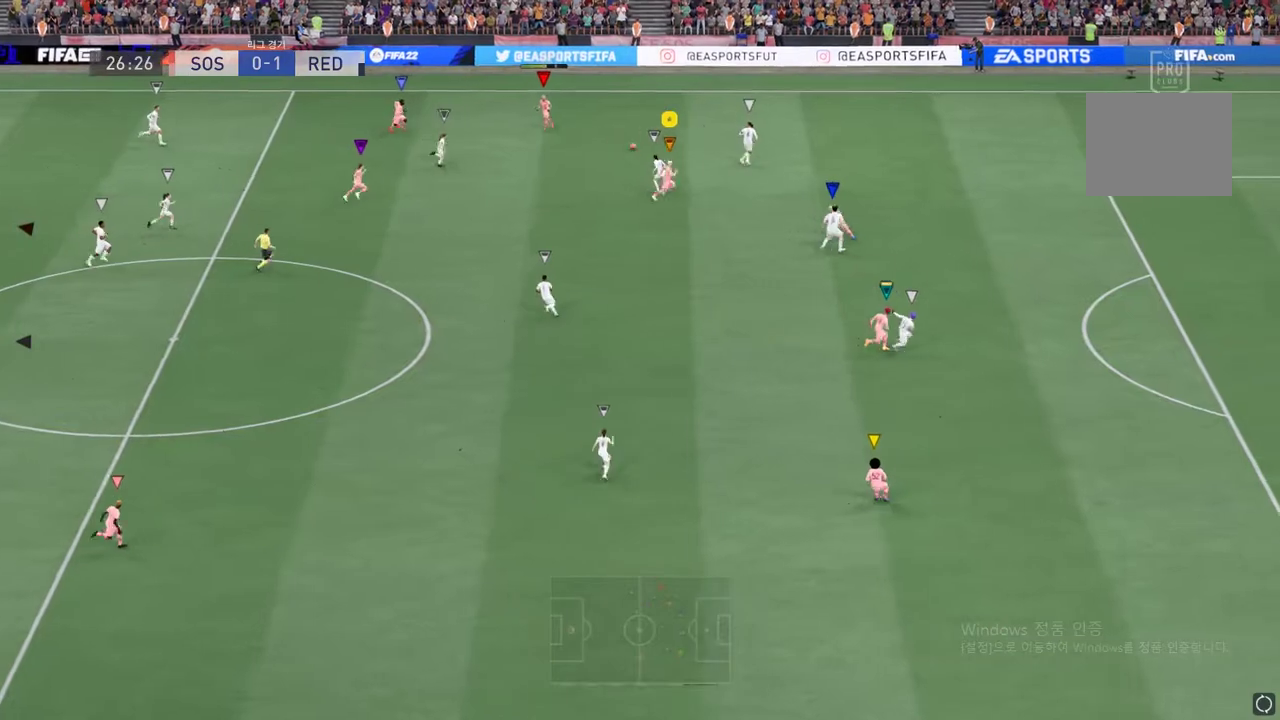
{"buttons": ["R2"], "left_stick": "right", "right_stick": "center", "events": []}
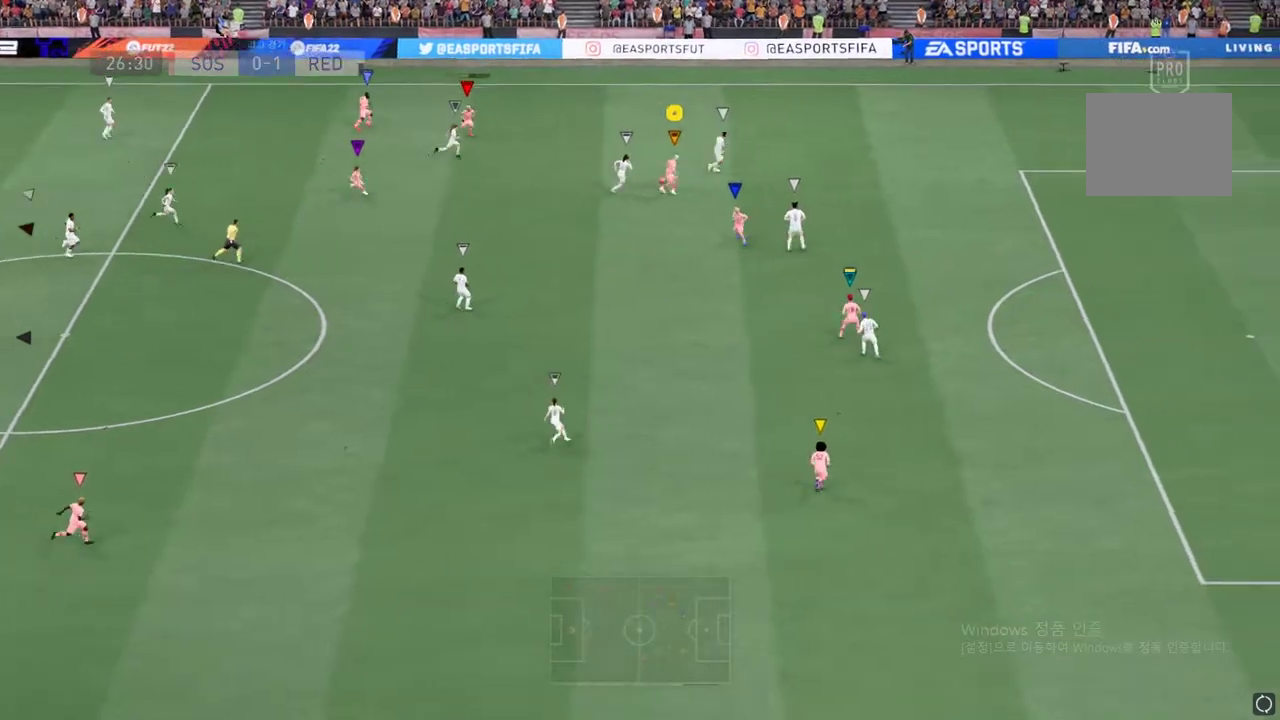
{"buttons": [], "left_stick": "up", "right_stick": "center", "events": [[117, "left_stick", "up-right"], [268, "R2", "up"], [268, "left_stick", "up"]]}
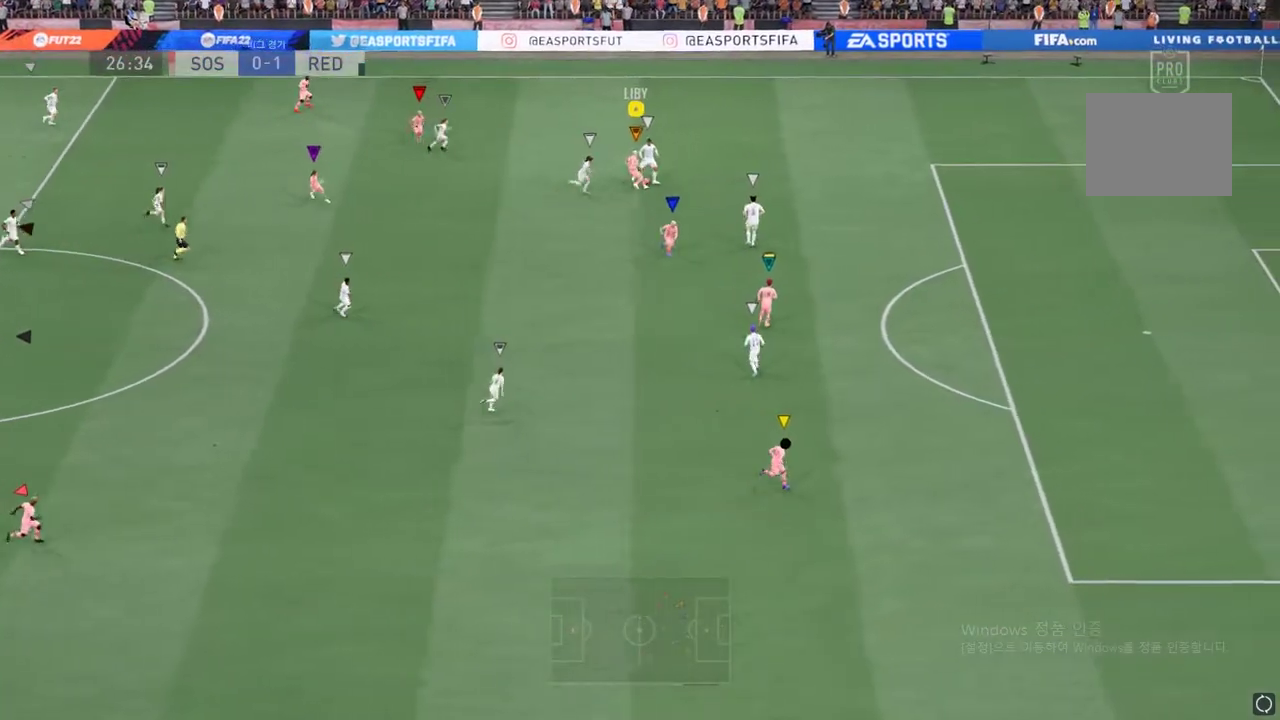
{"buttons": [], "left_stick": "up", "right_stick": "center", "events": []}
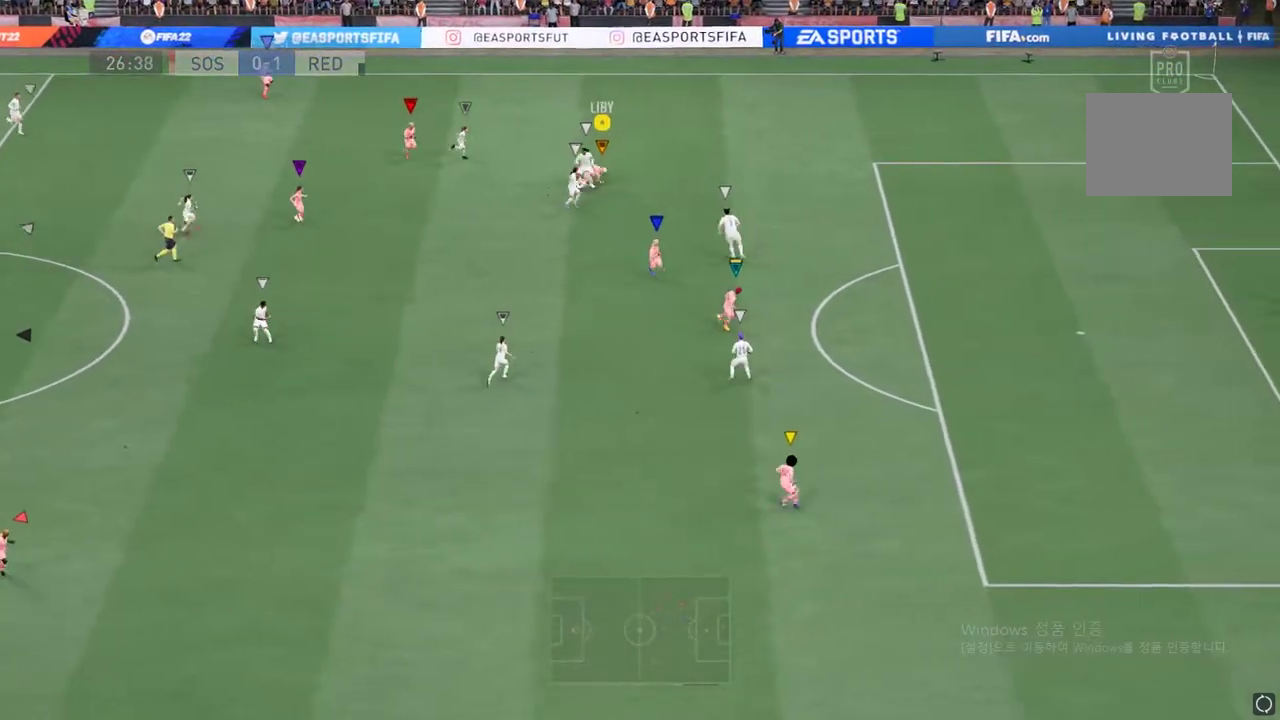
{"buttons": ["R2"], "left_stick": "up-right", "right_stick": "center", "events": [[301, "left_stick", "up-right"], [318, "R2", "down"]]}
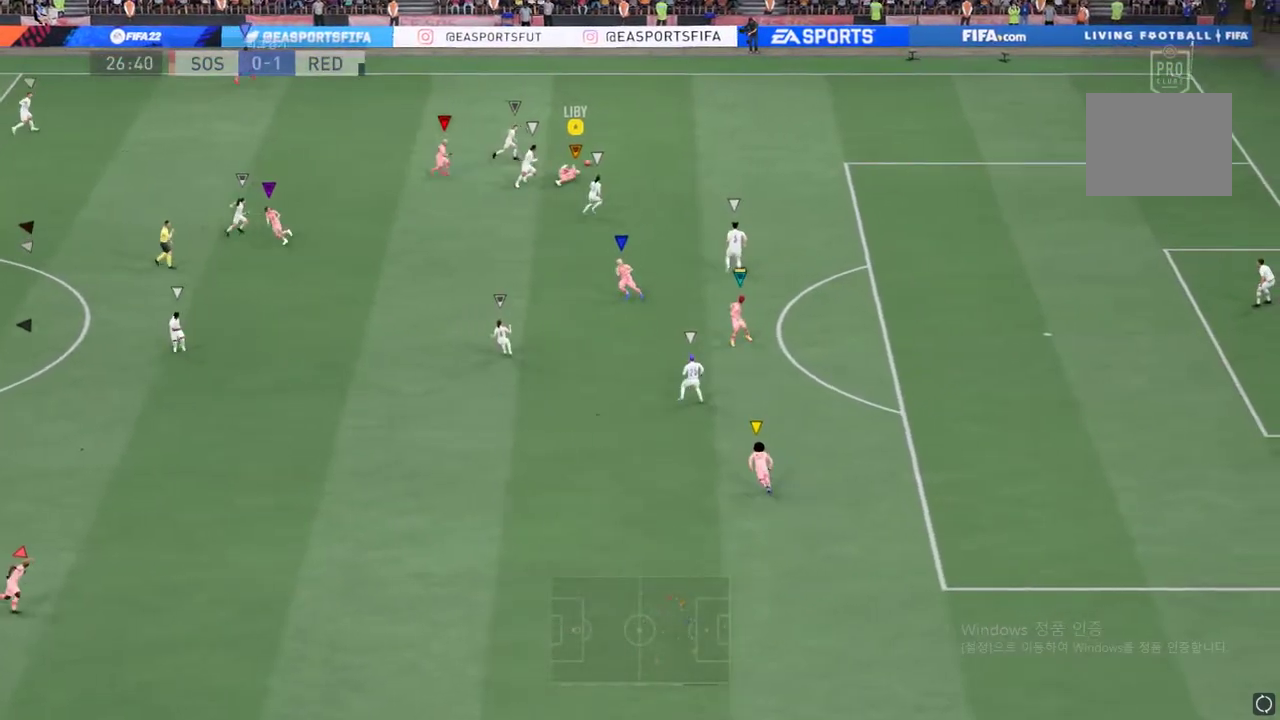
{"buttons": [], "left_stick": "up-right", "right_stick": "center", "events": [[318, "R2", "up"]]}
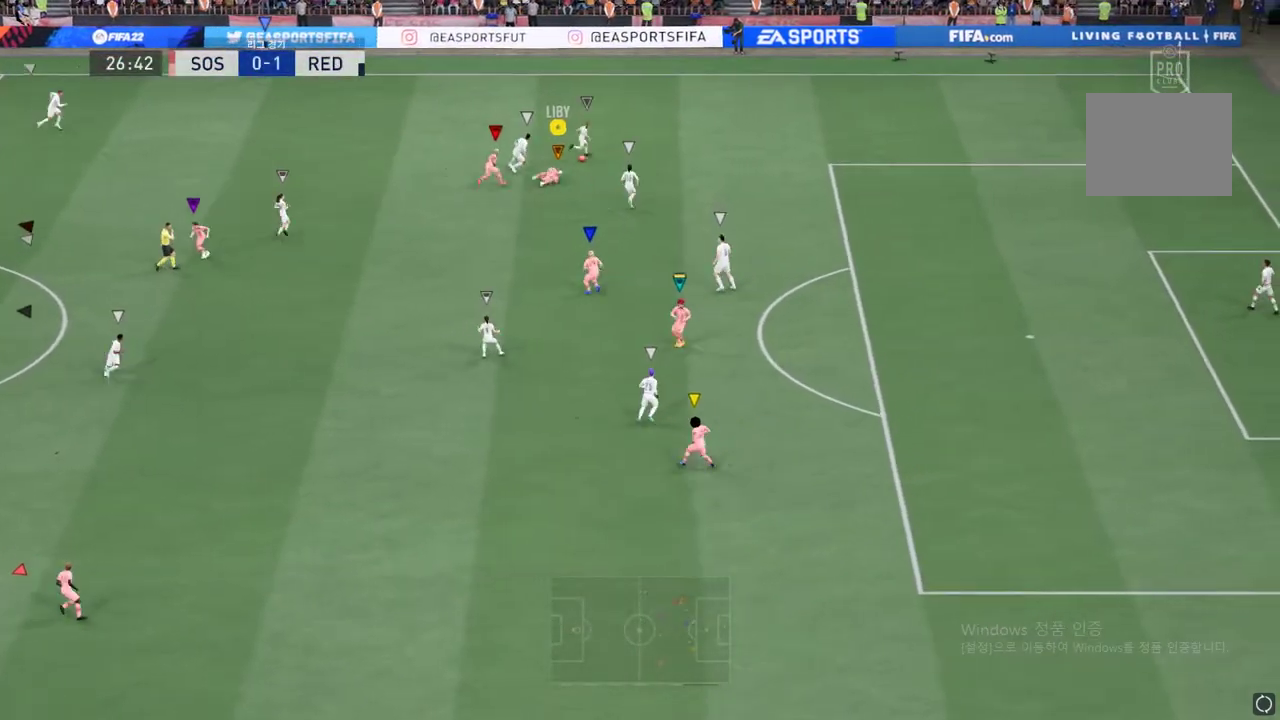
{"buttons": [], "left_stick": "up-right", "right_stick": "center", "events": []}
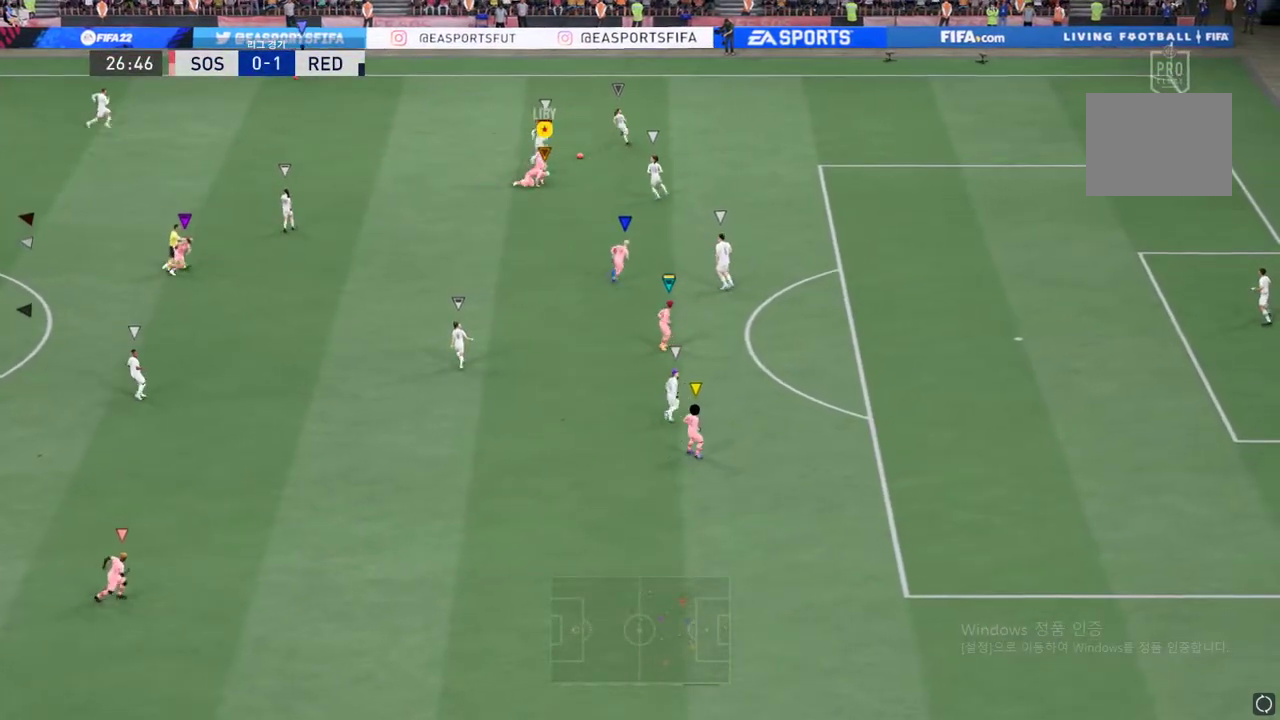
{"buttons": [], "left_stick": "center", "right_stick": "center", "events": [[201, "left_stick", "center"]]}